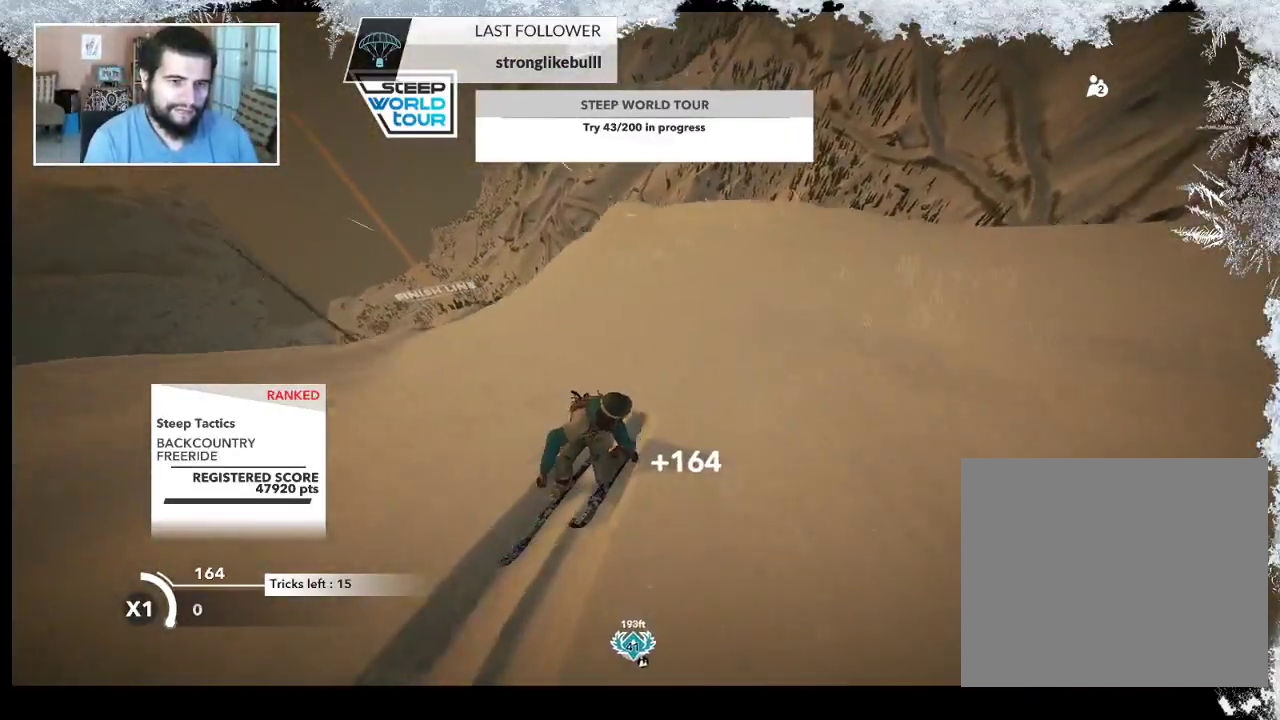
Gameplay with a controller (PlayStation layout); each line is a JSON object with the inputs held at the frame after it. "events" lists button and stick changes between this image and that frame as [ms after this image, input, new state], when the widget could be followed in between.
{"buttons": ["R2"], "left_stick": "left", "right_stick": "center", "events": [[200, "left_stick", "center"], [233, "R2", "down"], [333, "left_stick", "left"]]}
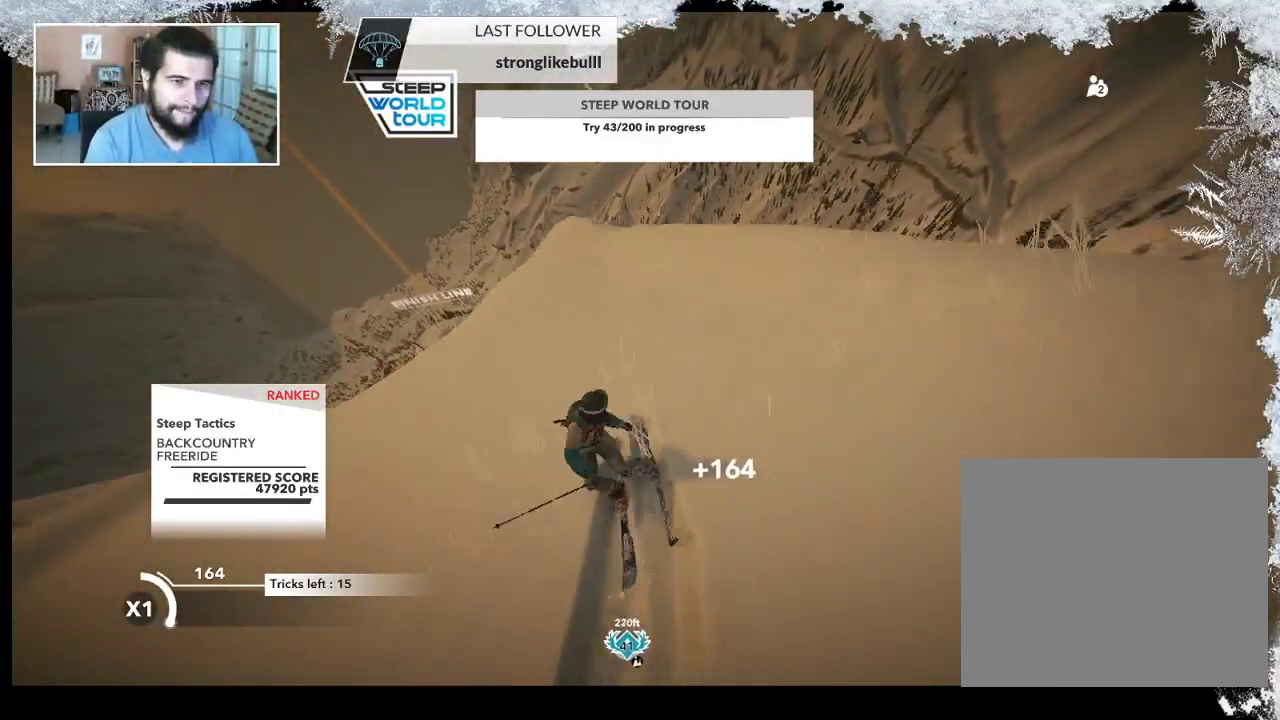
{"buttons": ["R2"], "left_stick": "center", "right_stick": "center", "events": [[133, "left_stick", "center"]]}
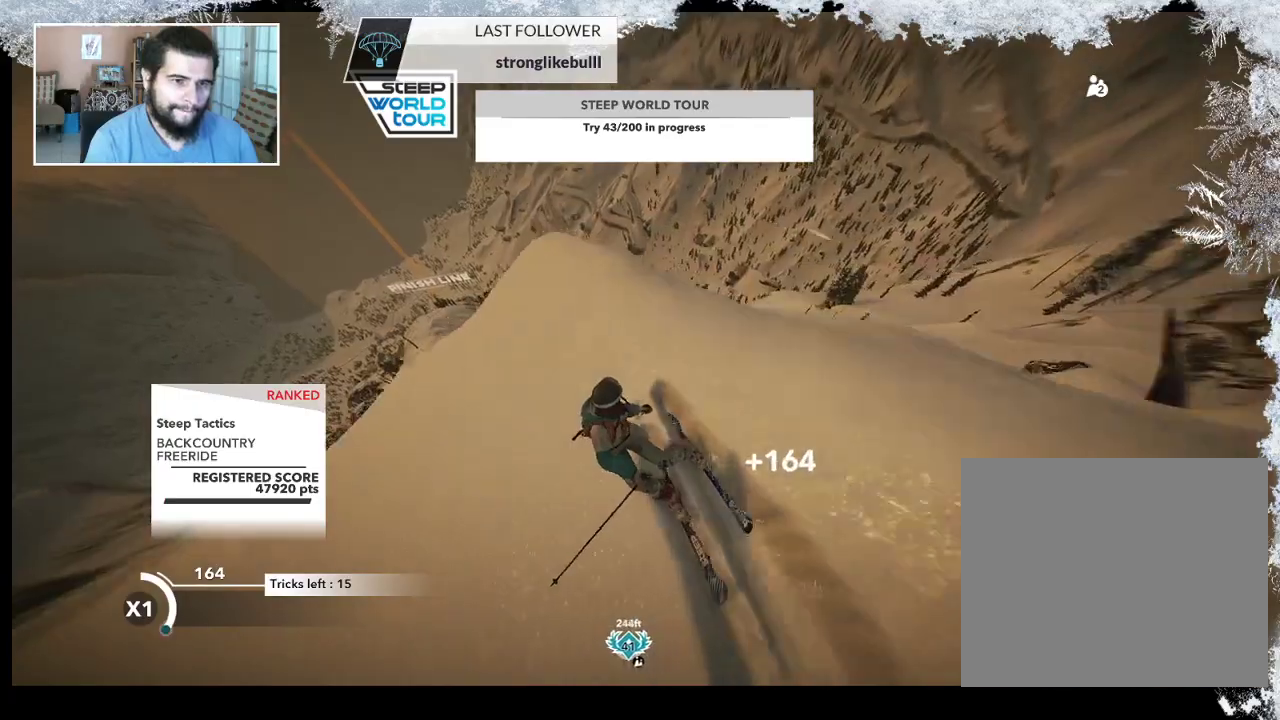
{"buttons": ["L2"], "left_stick": "up-left", "right_stick": "right", "events": [[133, "R2", "up"], [133, "left_stick", "up-left"], [167, "L2", "down"], [333, "right_stick", "right"]]}
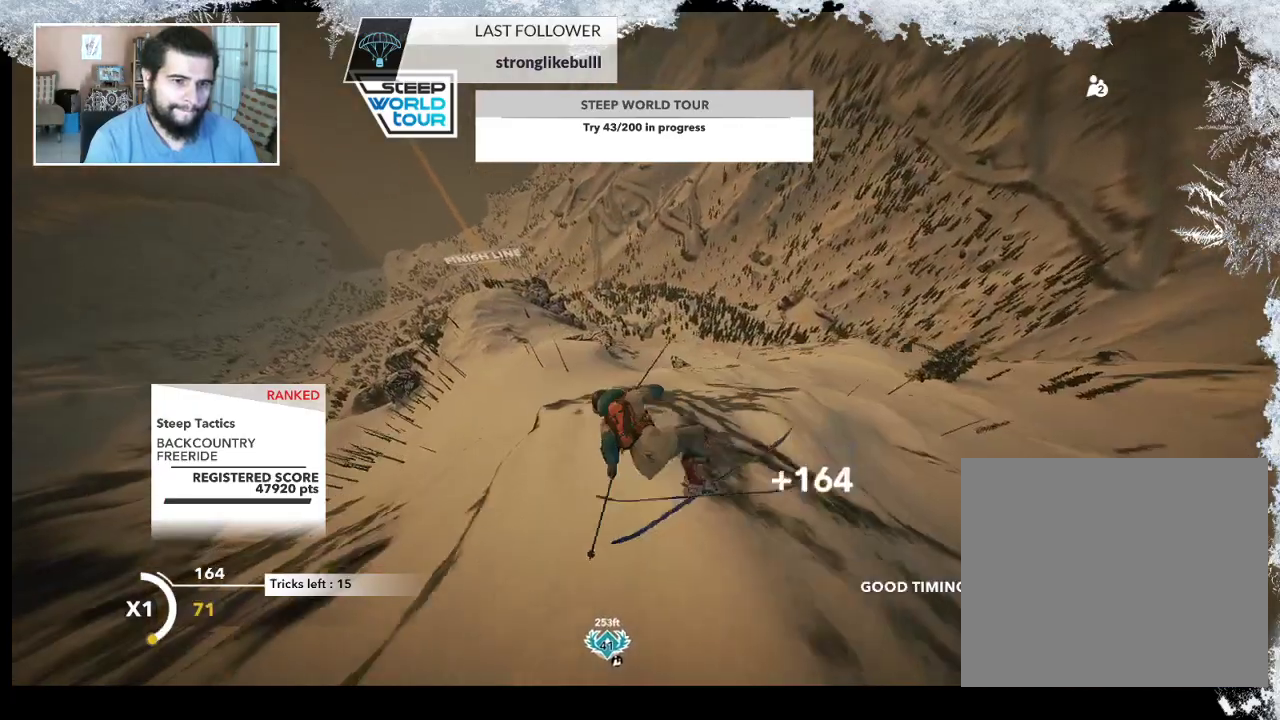
{"buttons": ["L2"], "left_stick": "up-left", "right_stick": "right", "events": []}
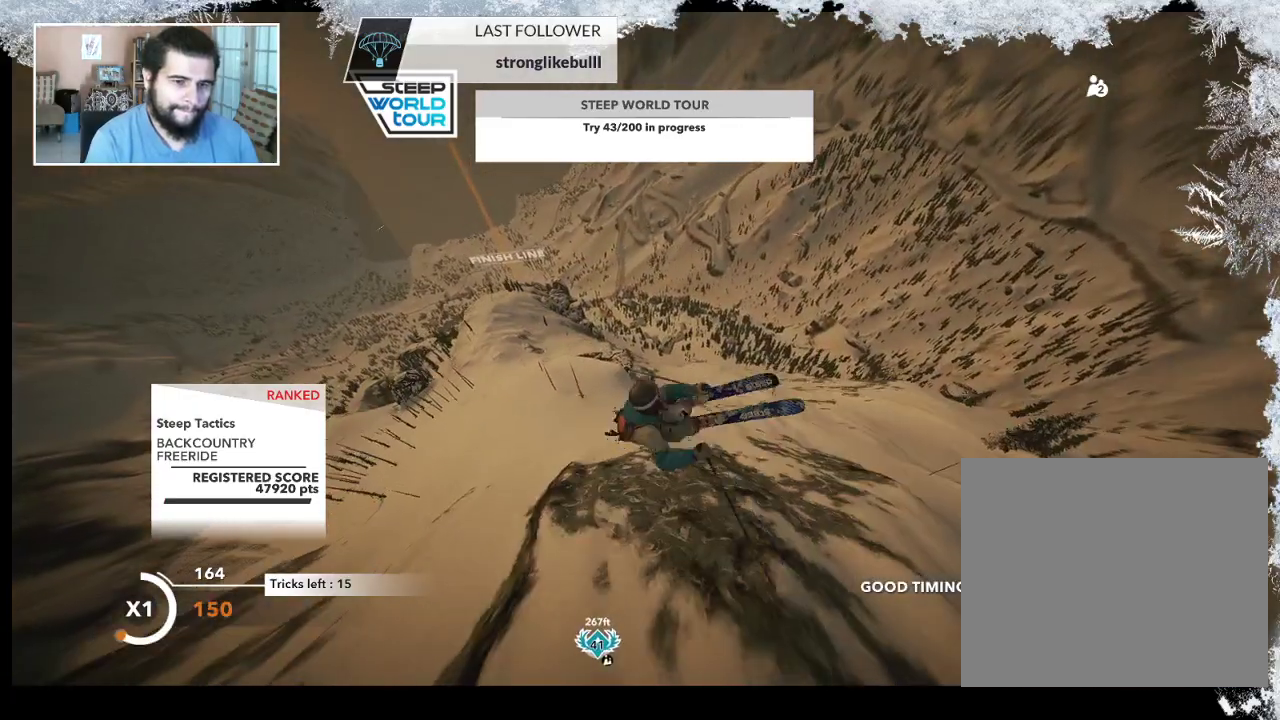
{"buttons": ["L2"], "left_stick": "up-left", "right_stick": "right", "events": []}
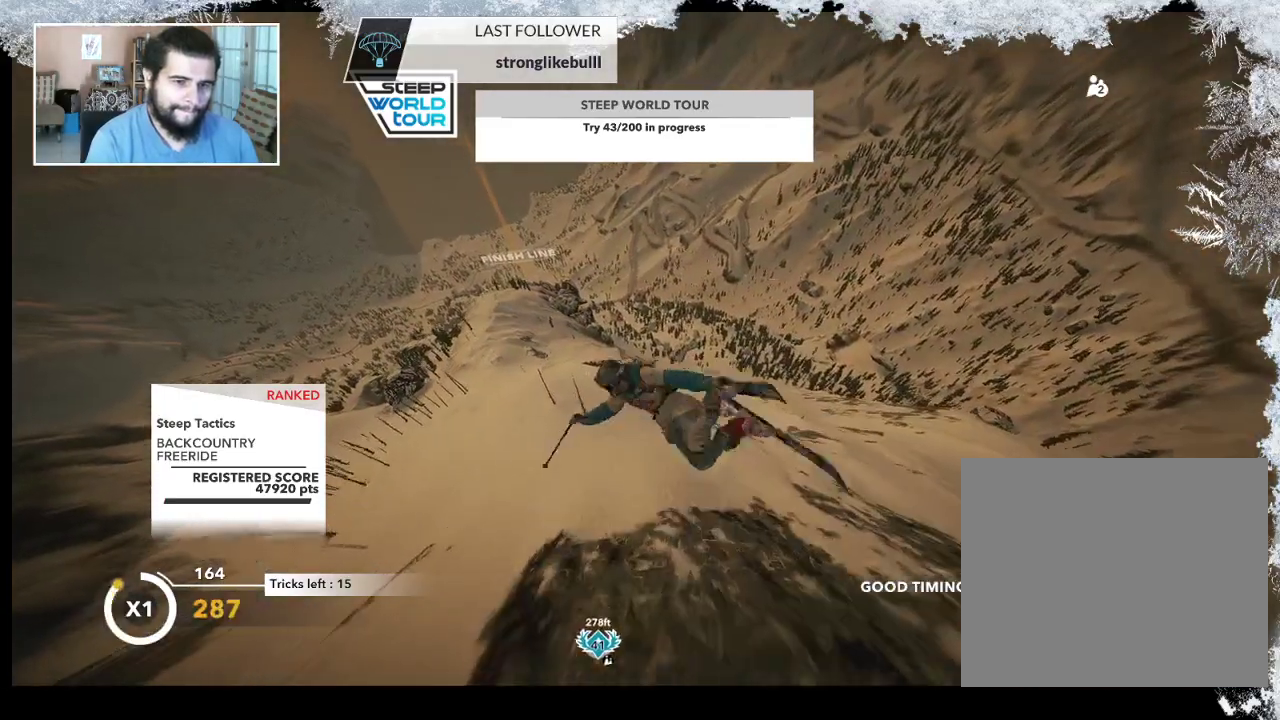
{"buttons": ["L2"], "left_stick": "up-left", "right_stick": "right", "events": []}
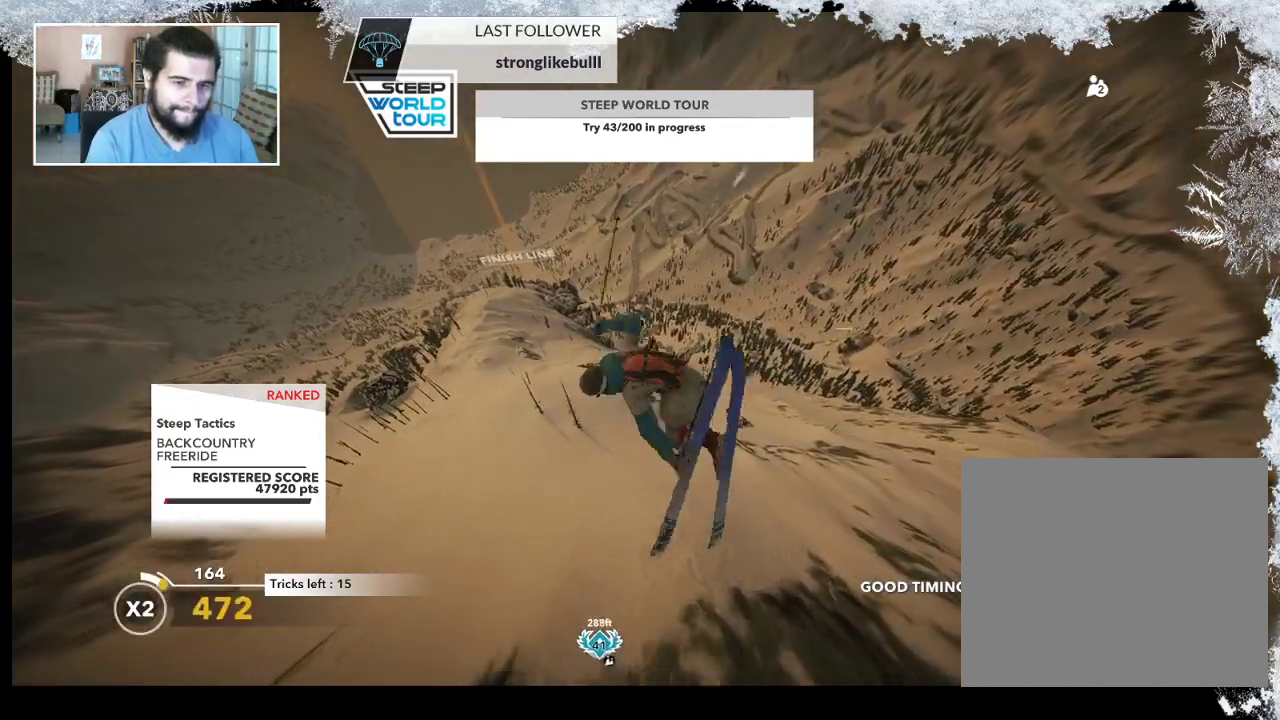
{"buttons": ["L2"], "left_stick": "center", "right_stick": "up", "events": [[33, "left_stick", "center"], [433, "right_stick", "up"]]}
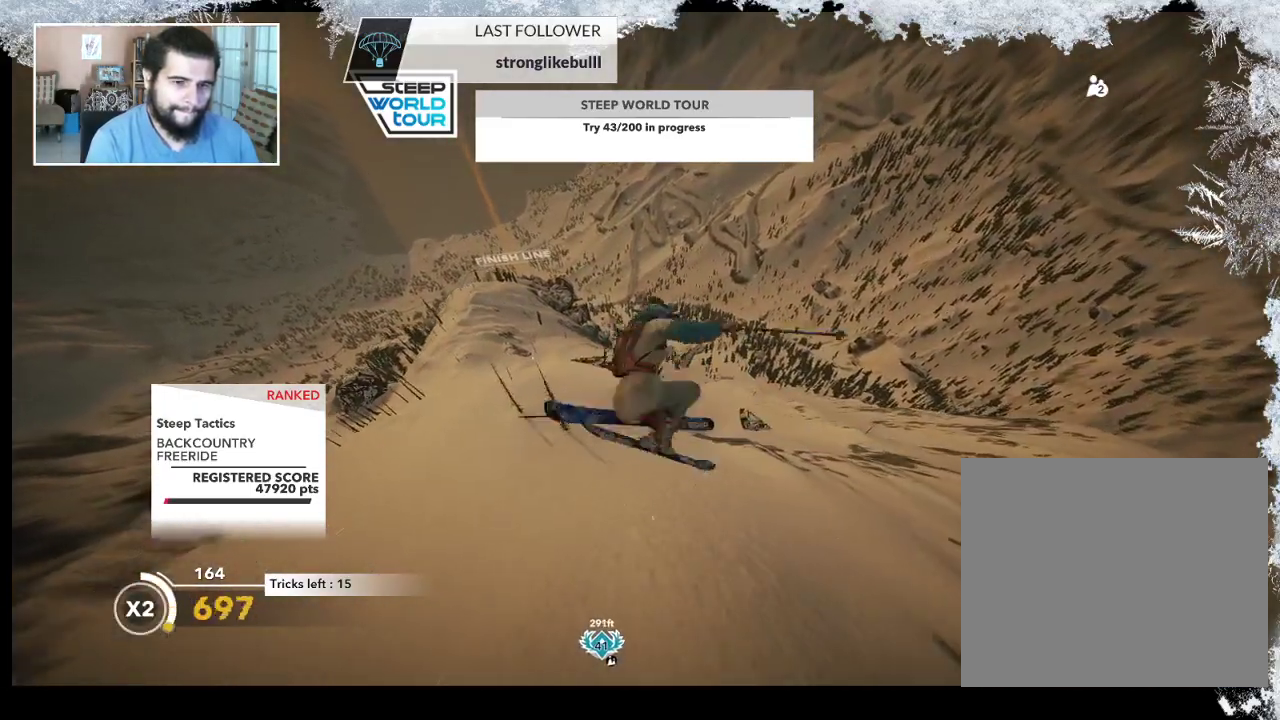
{"buttons": [], "left_stick": "center", "right_stick": "center", "events": [[467, "L2", "up"], [500, "right_stick", "center"]]}
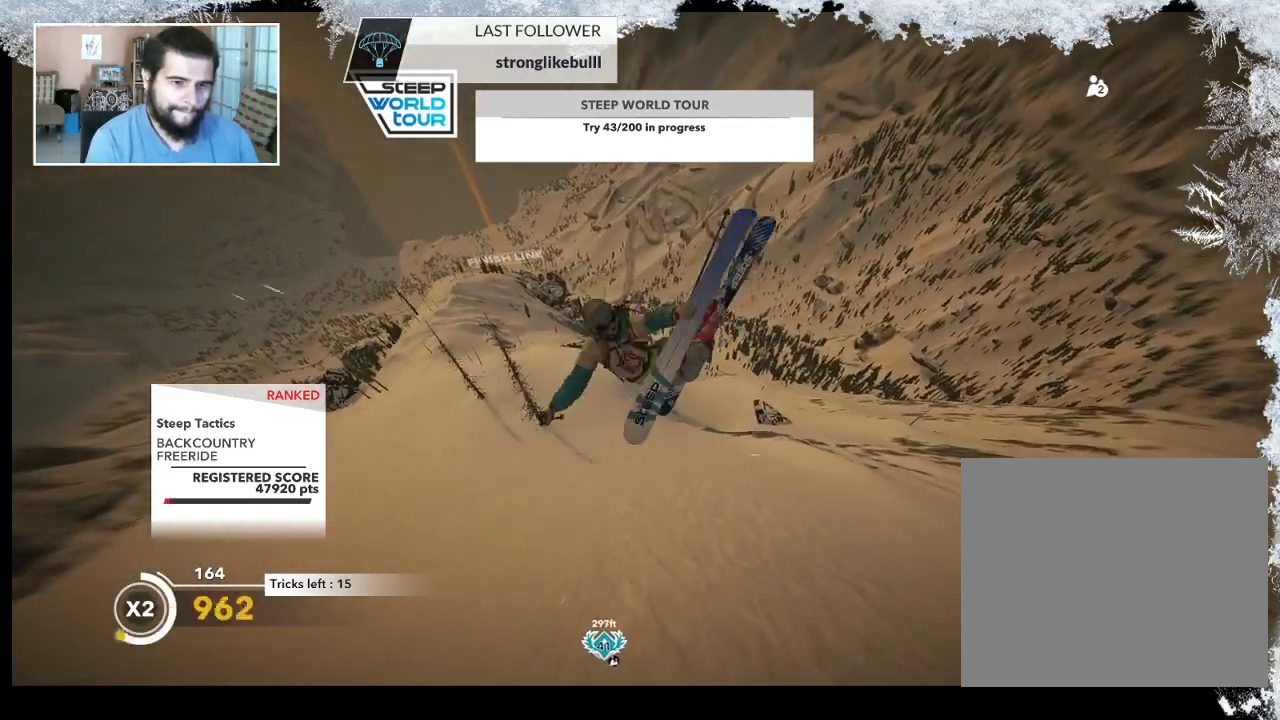
{"buttons": [], "left_stick": "center", "right_stick": "center", "events": []}
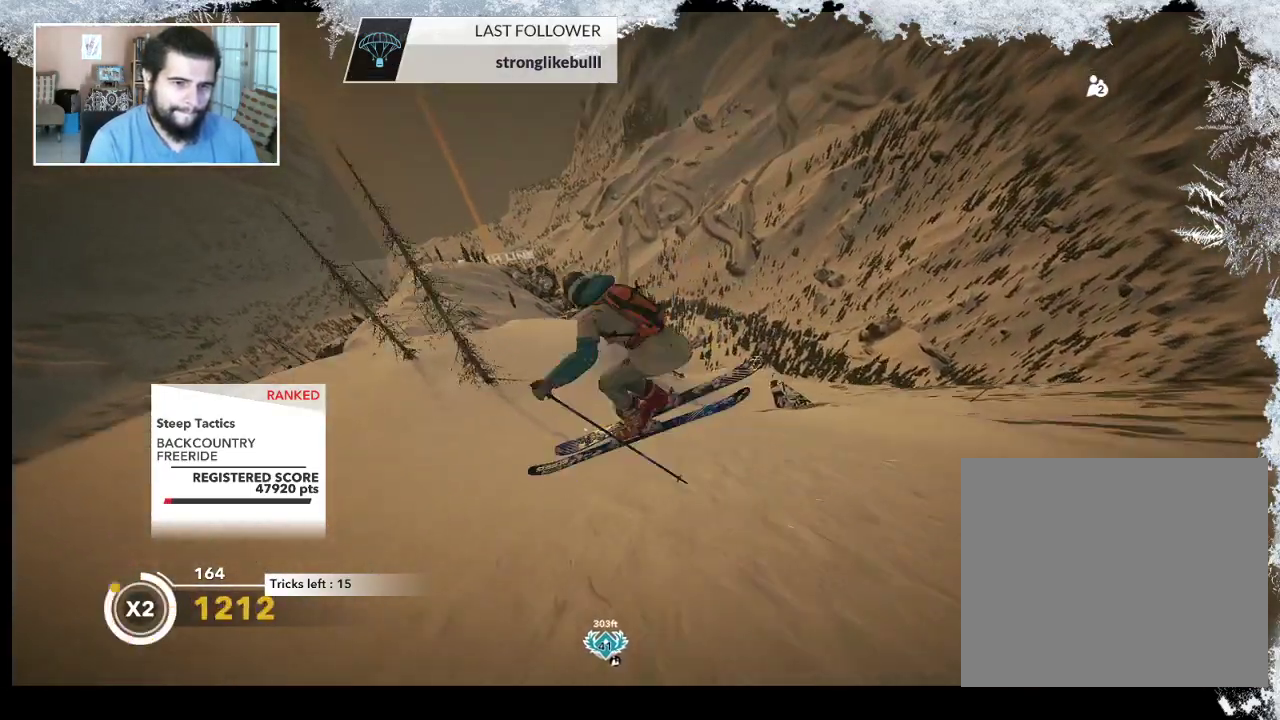
{"buttons": [], "left_stick": "up-left", "right_stick": "center", "events": [[167, "left_stick", "up-left"]]}
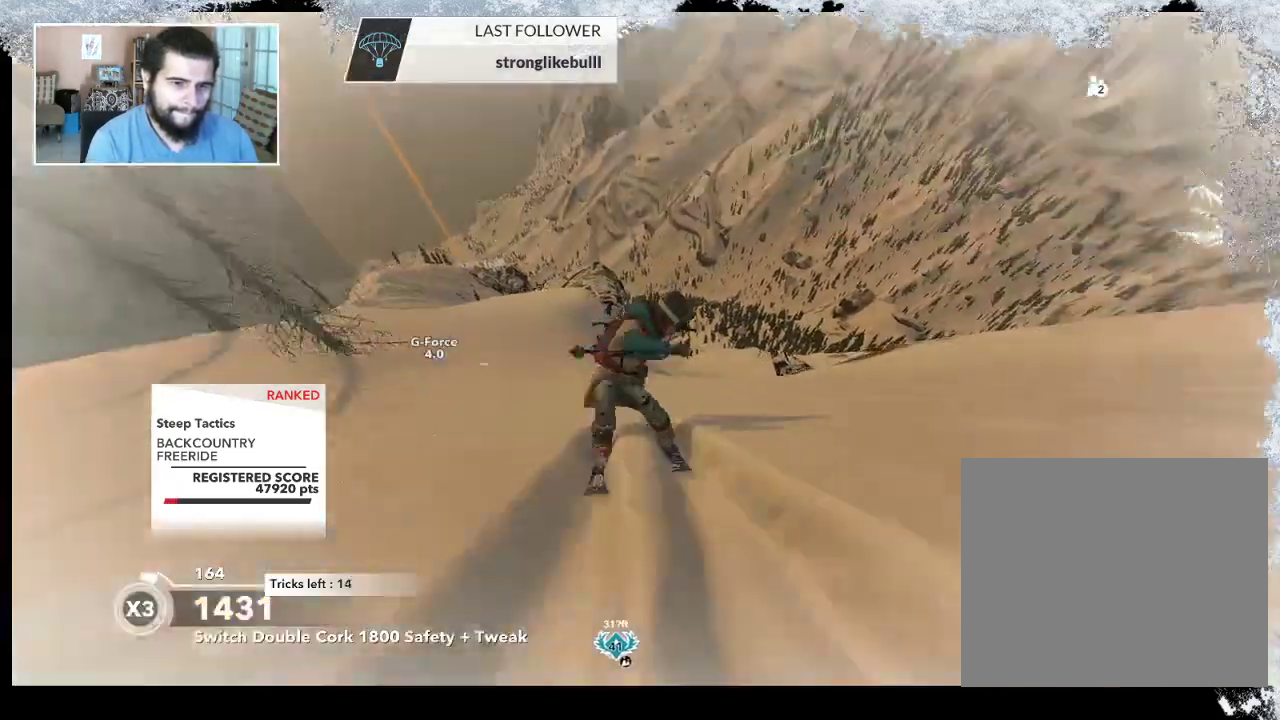
{"buttons": [], "left_stick": "up-left", "right_stick": "center", "events": []}
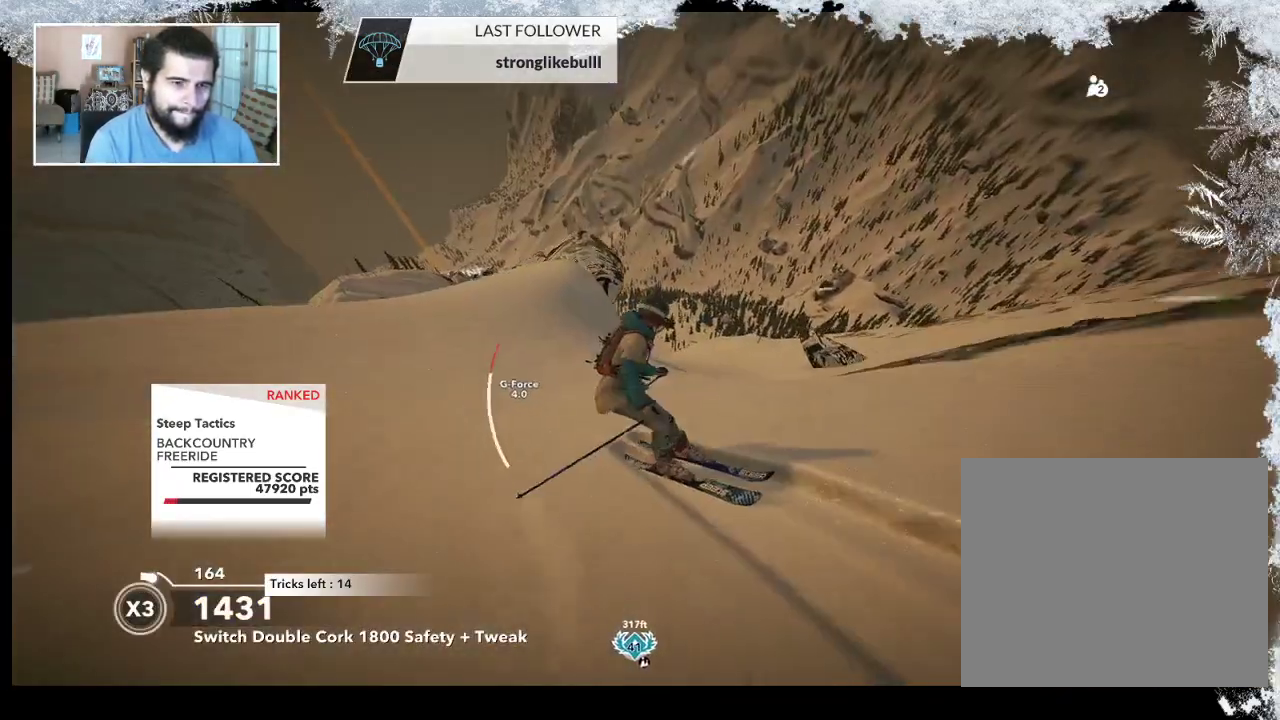
{"buttons": [], "left_stick": "up-right", "right_stick": "center", "events": [[100, "left_stick", "up"], [200, "left_stick", "up-right"]]}
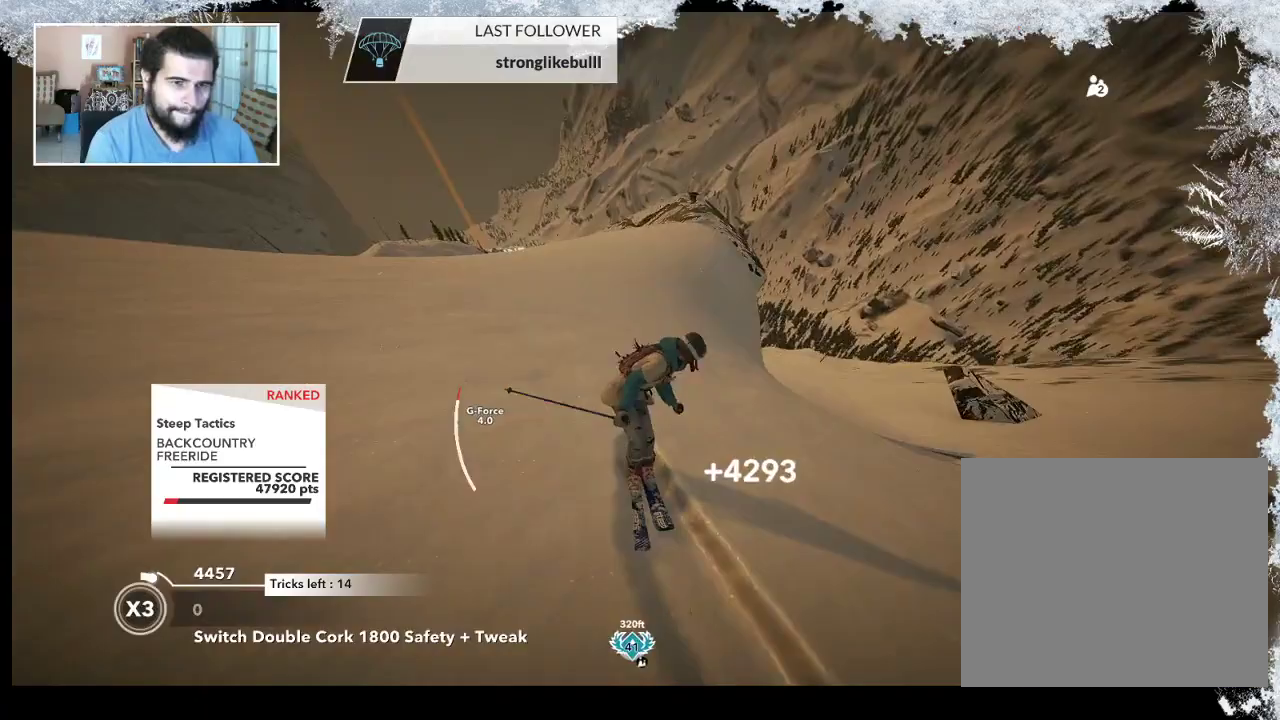
{"buttons": [], "left_stick": "up-left", "right_stick": "center", "events": [[33, "R2", "down"], [233, "left_stick", "up-left"], [500, "R2", "up"]]}
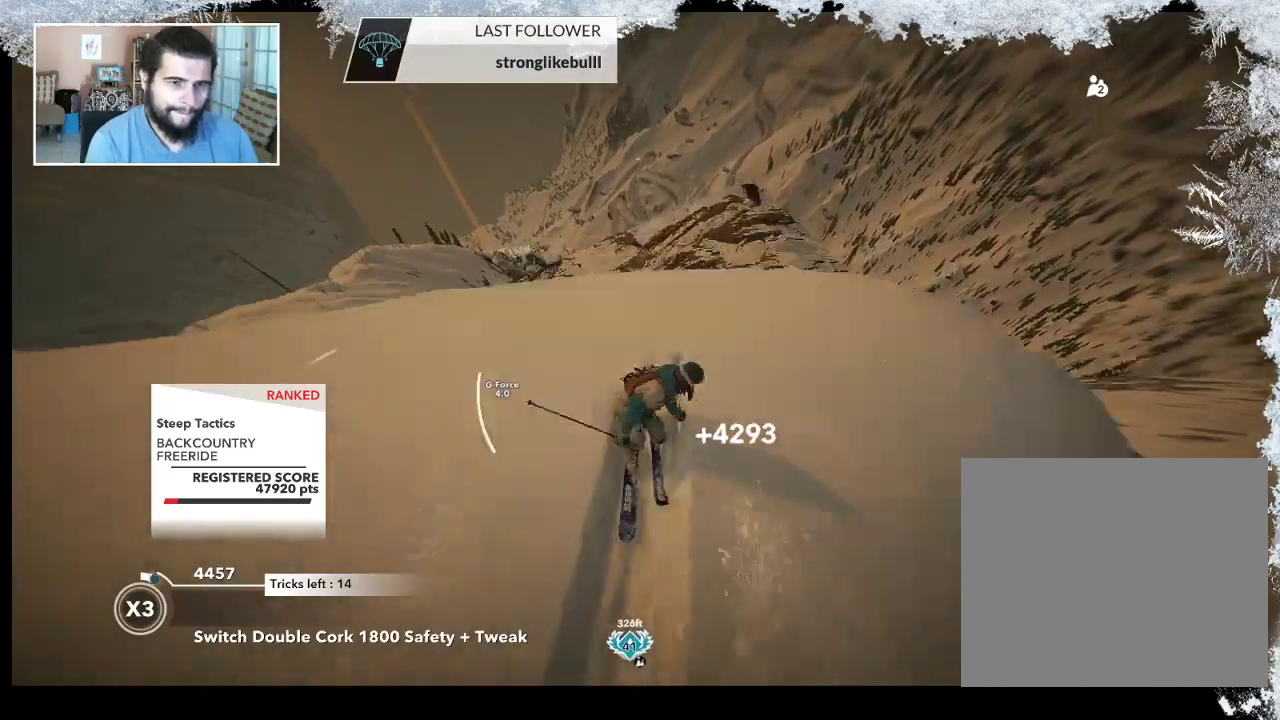
{"buttons": ["L2"], "left_stick": "up-left", "right_stick": "right", "events": [[67, "L2", "down"], [200, "right_stick", "right"]]}
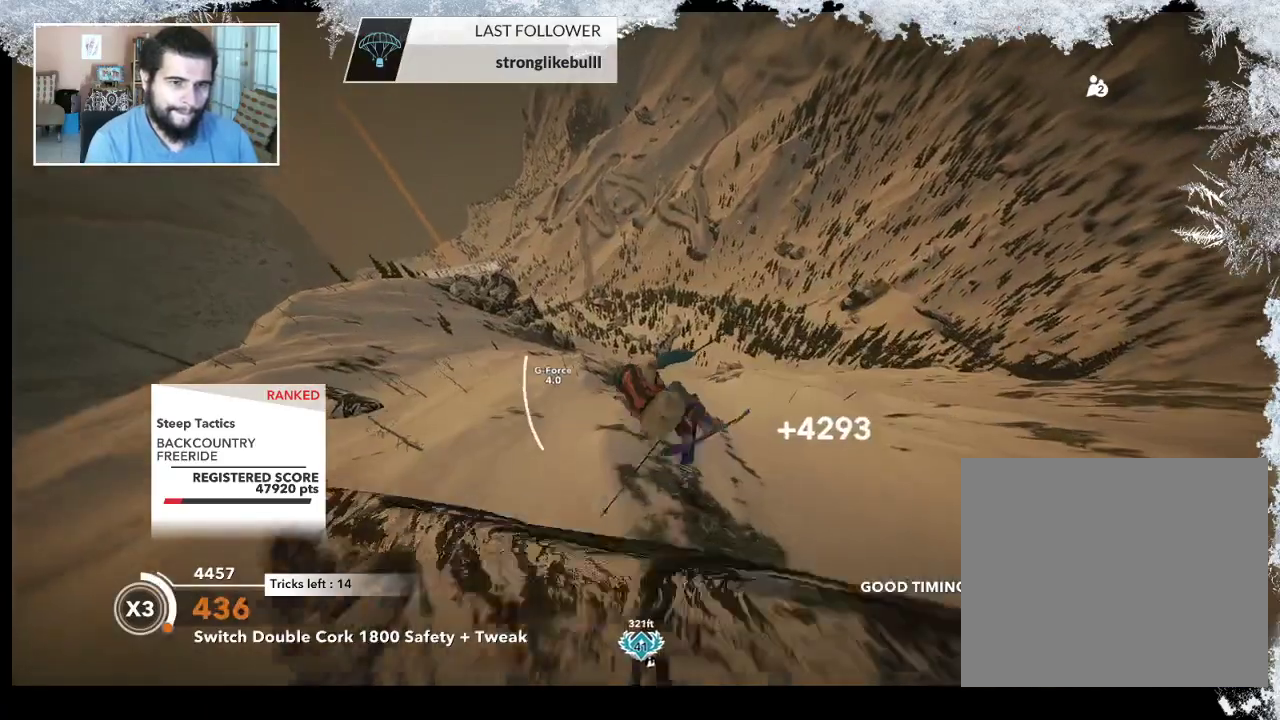
{"buttons": ["L2"], "left_stick": "up-left", "right_stick": "right", "events": []}
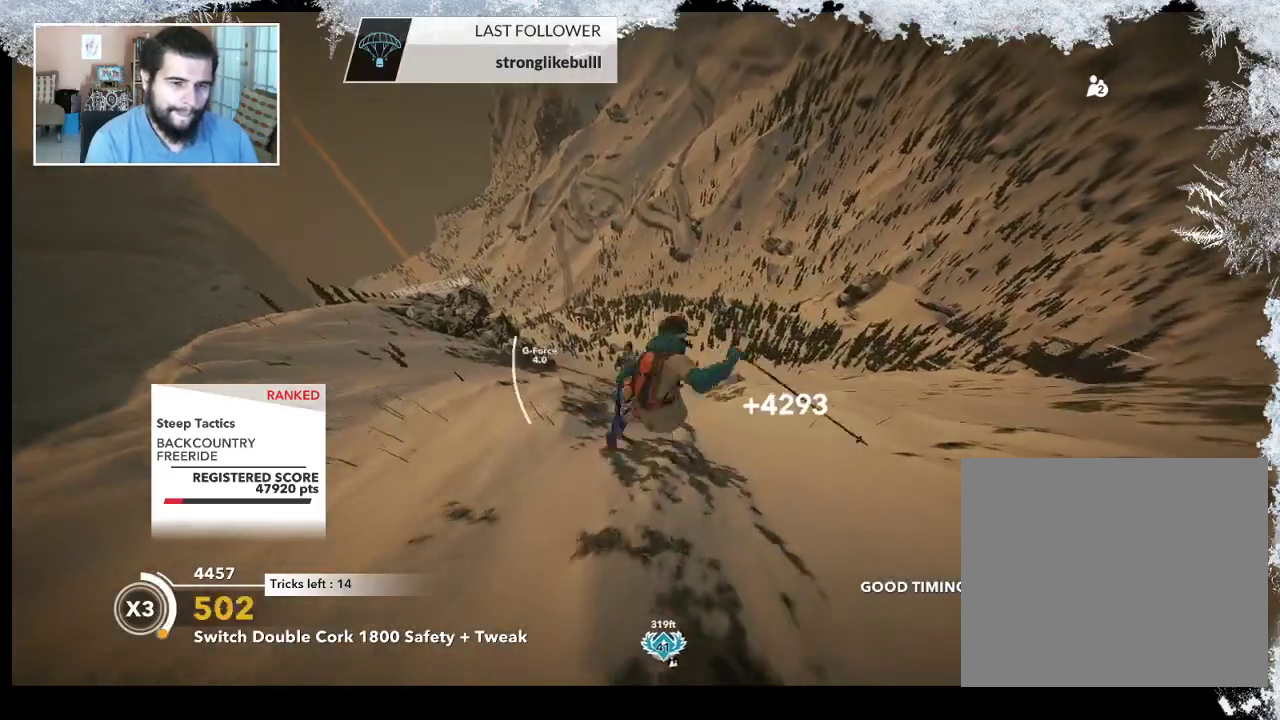
{"buttons": ["L2"], "left_stick": "up-left", "right_stick": "up", "events": [[167, "right_stick", "up"]]}
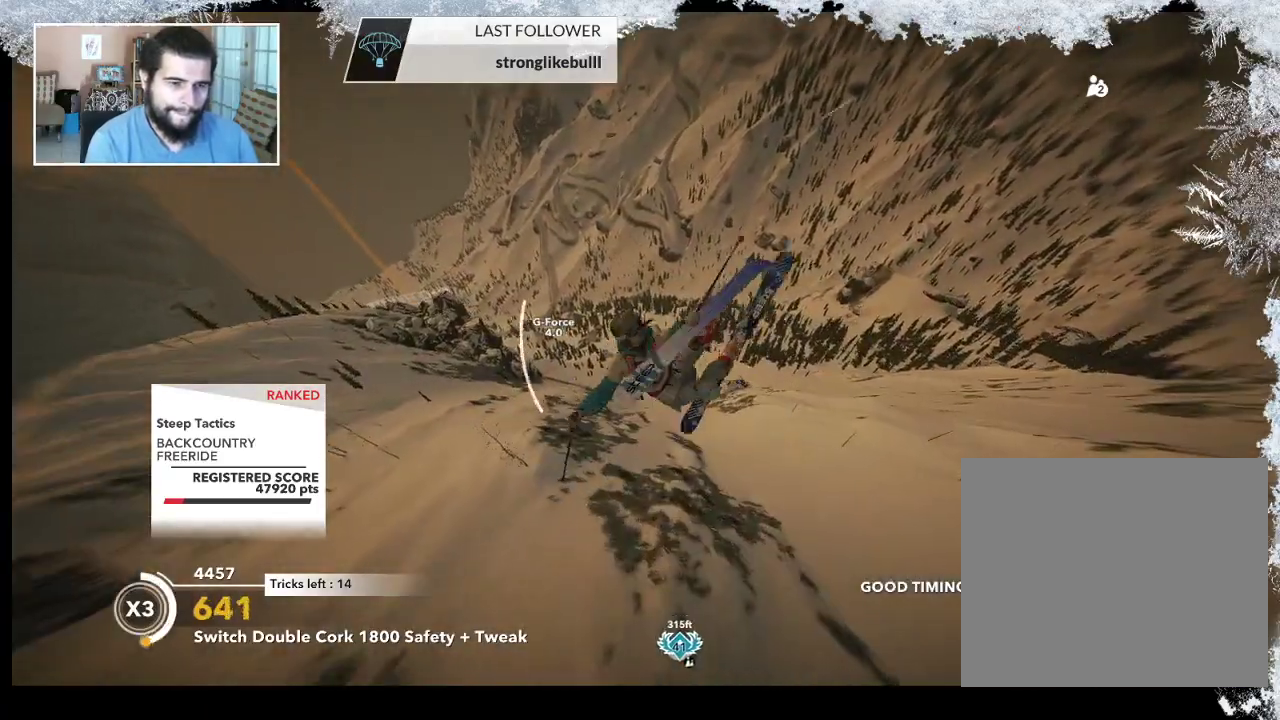
{"buttons": ["L2"], "left_stick": "up-left", "right_stick": "up", "events": []}
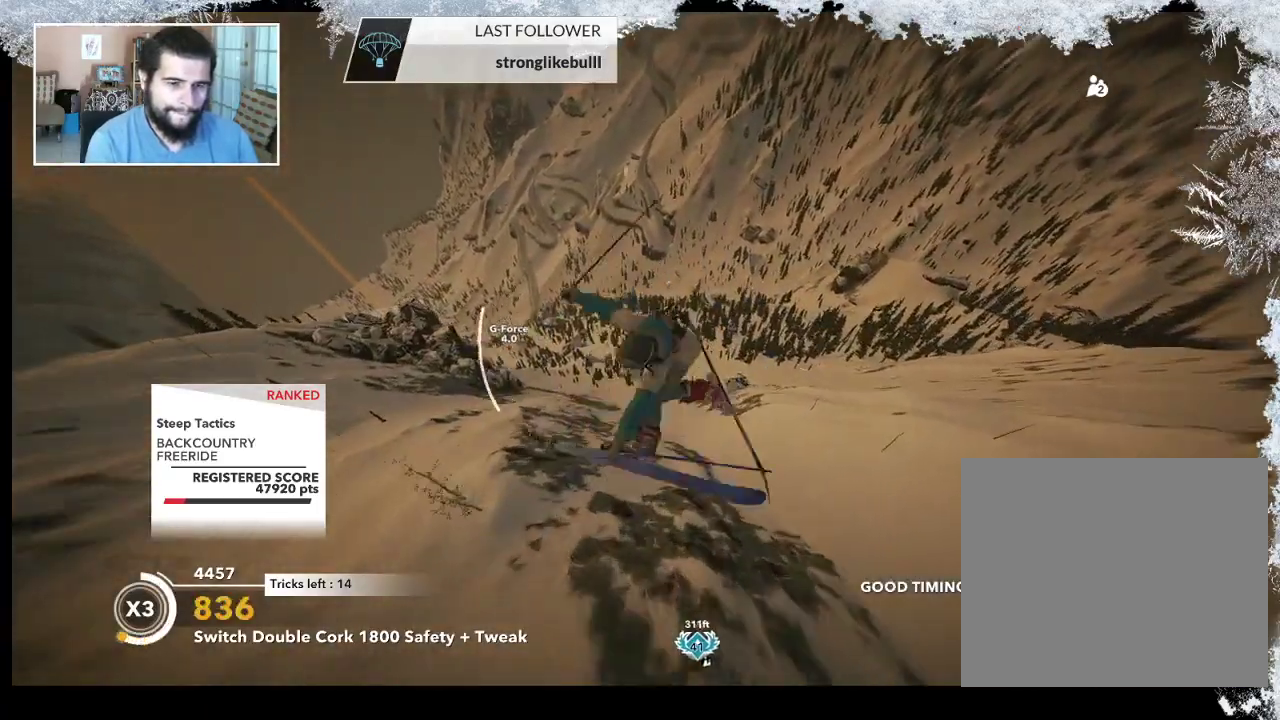
{"buttons": ["L2"], "left_stick": "center", "right_stick": "up", "events": [[133, "left_stick", "center"]]}
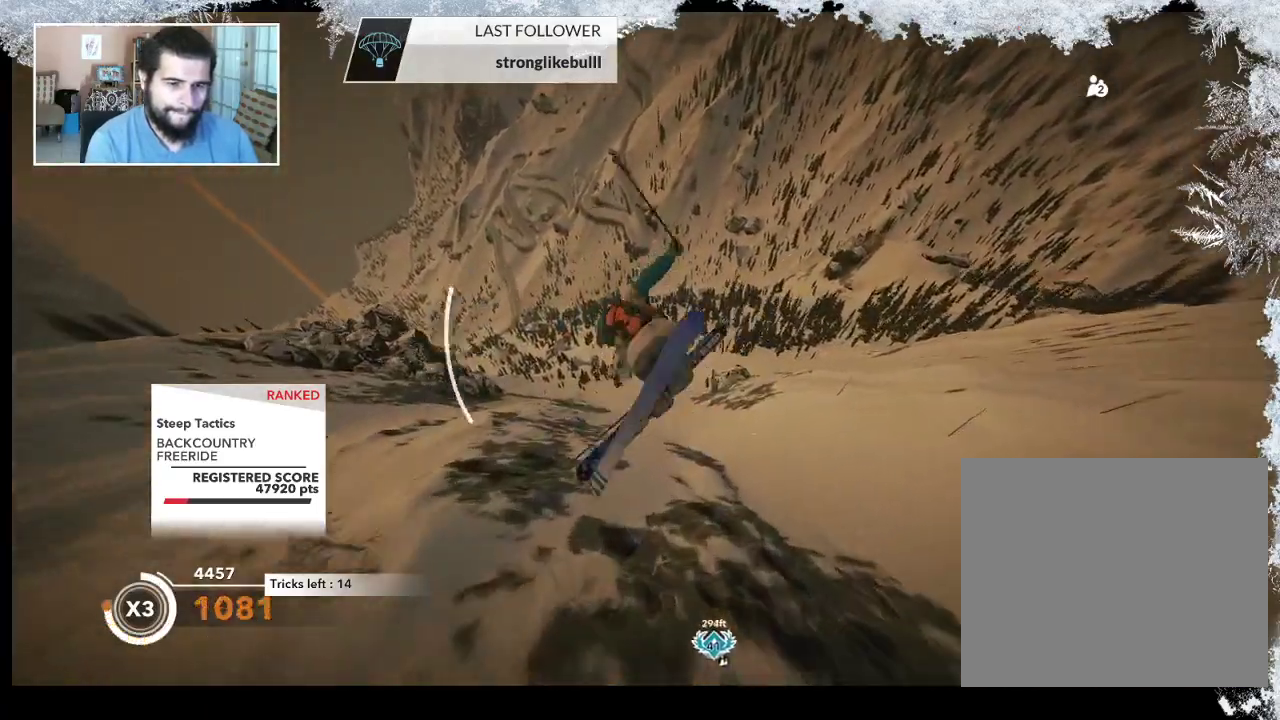
{"buttons": ["L2"], "left_stick": "center", "right_stick": "up", "events": []}
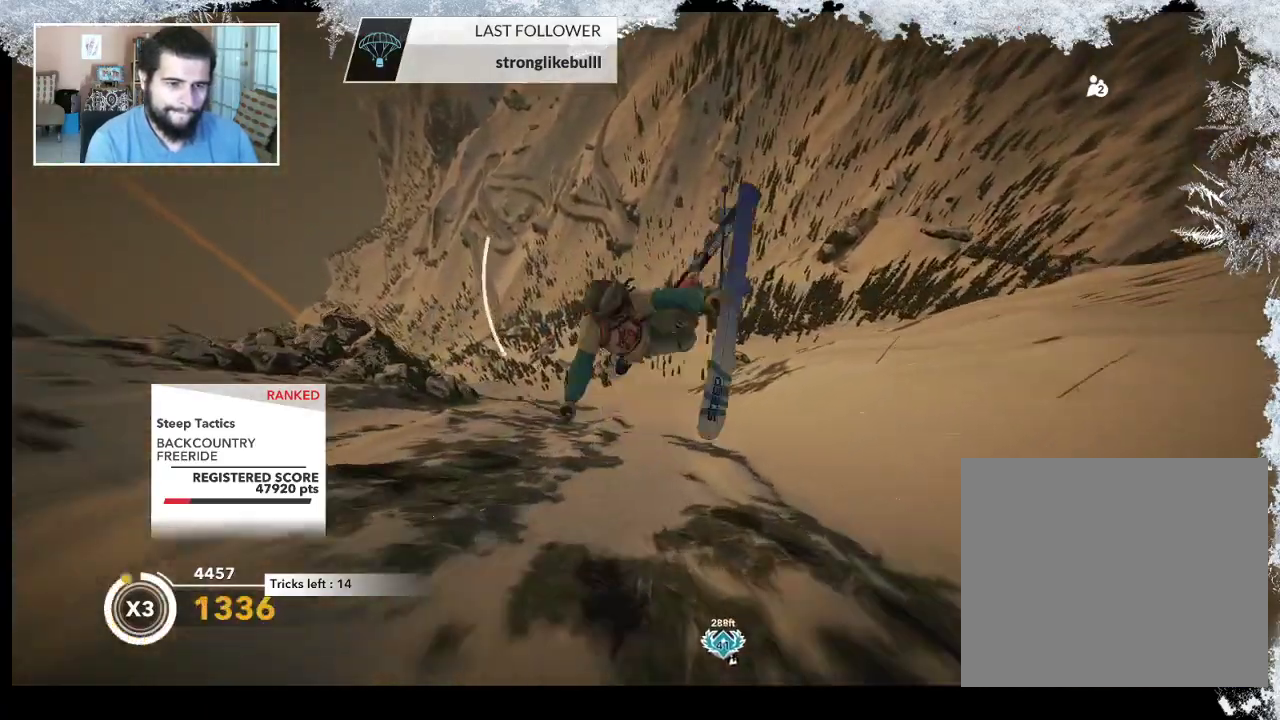
{"buttons": [], "left_stick": "center", "right_stick": "center", "events": [[433, "L2", "up"], [500, "right_stick", "center"]]}
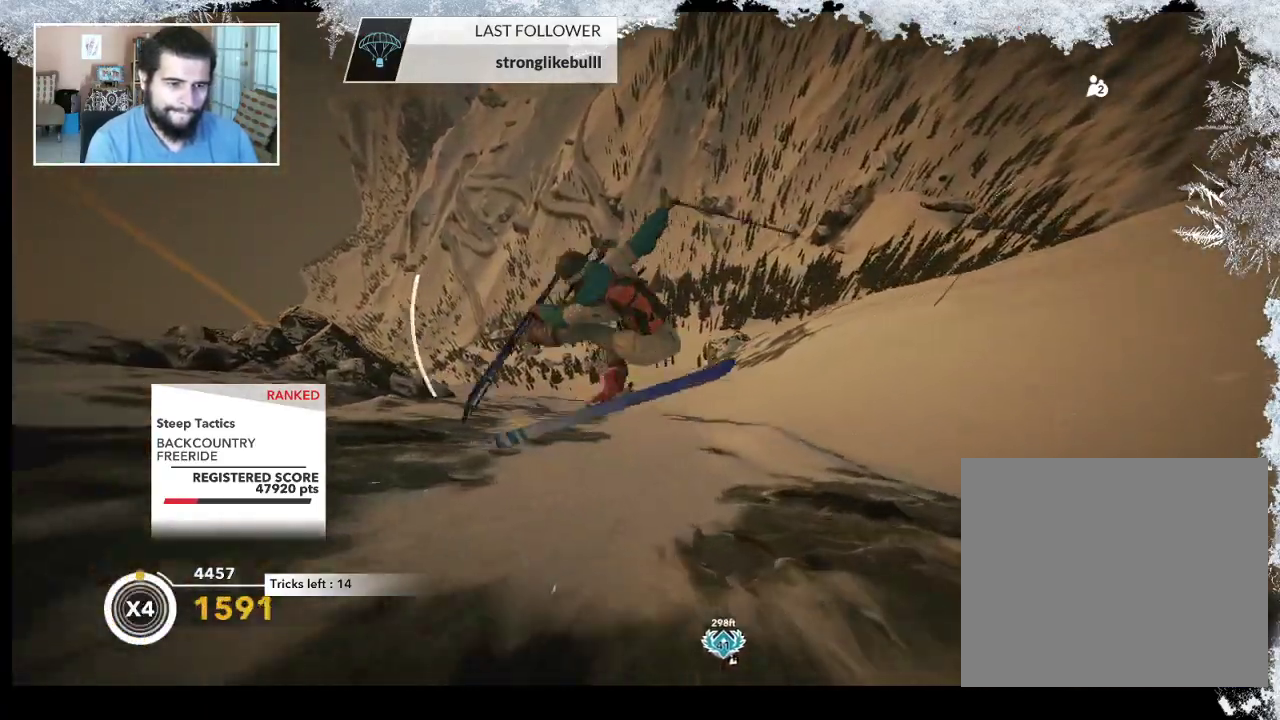
{"buttons": [], "left_stick": "center", "right_stick": "center", "events": []}
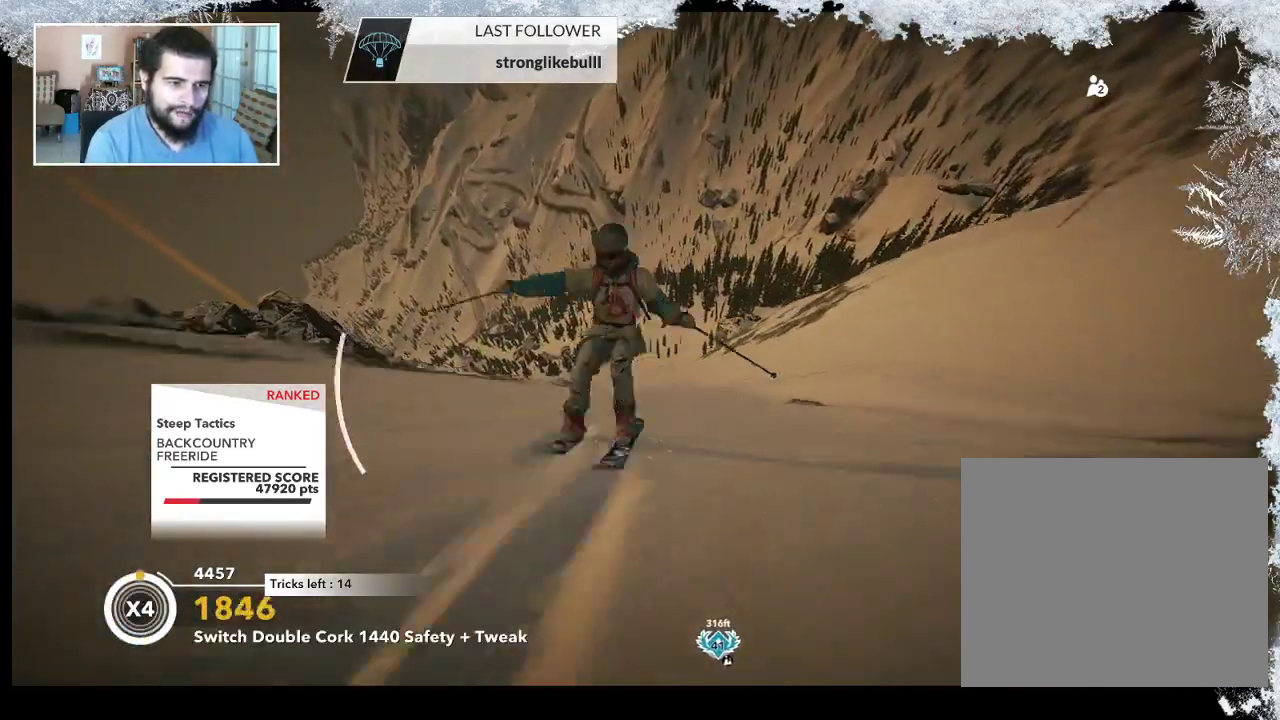
{"buttons": [], "left_stick": "center", "right_stick": "center", "events": [[233, "left_stick", "right"], [400, "left_stick", "center"]]}
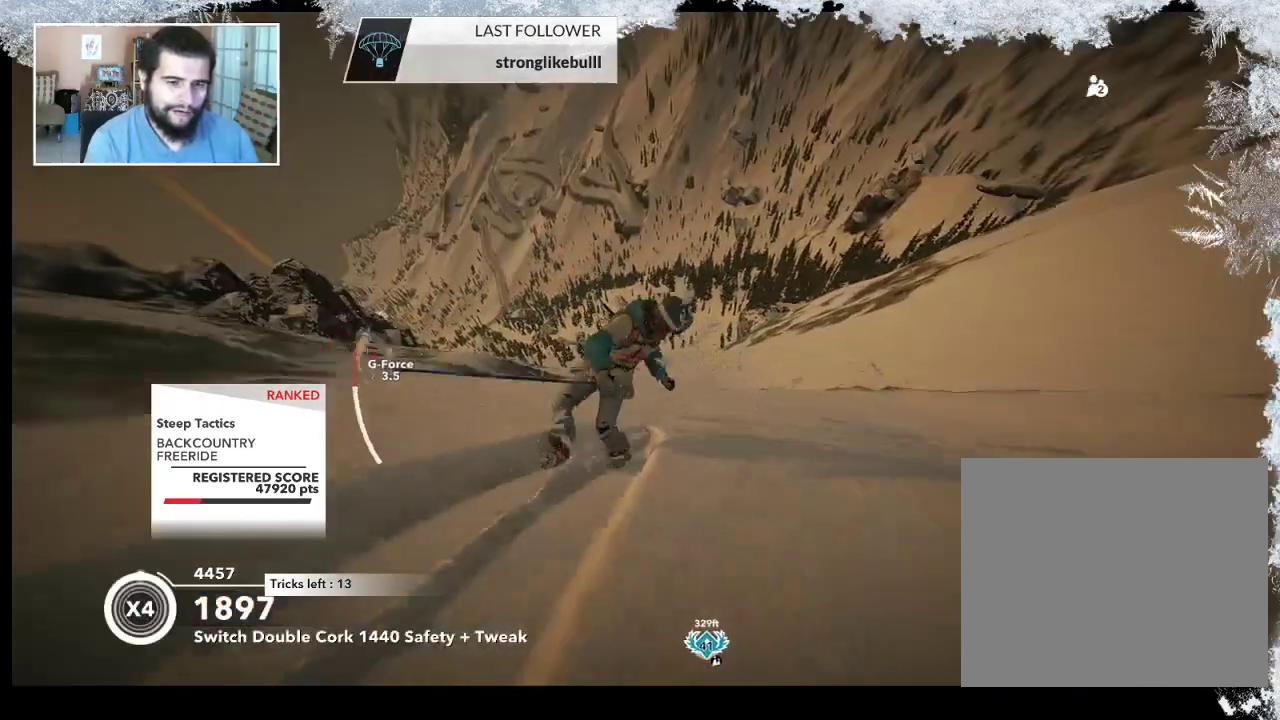
{"buttons": [], "left_stick": "center", "right_stick": "center", "events": [[133, "left_stick", "right"], [300, "left_stick", "center"]]}
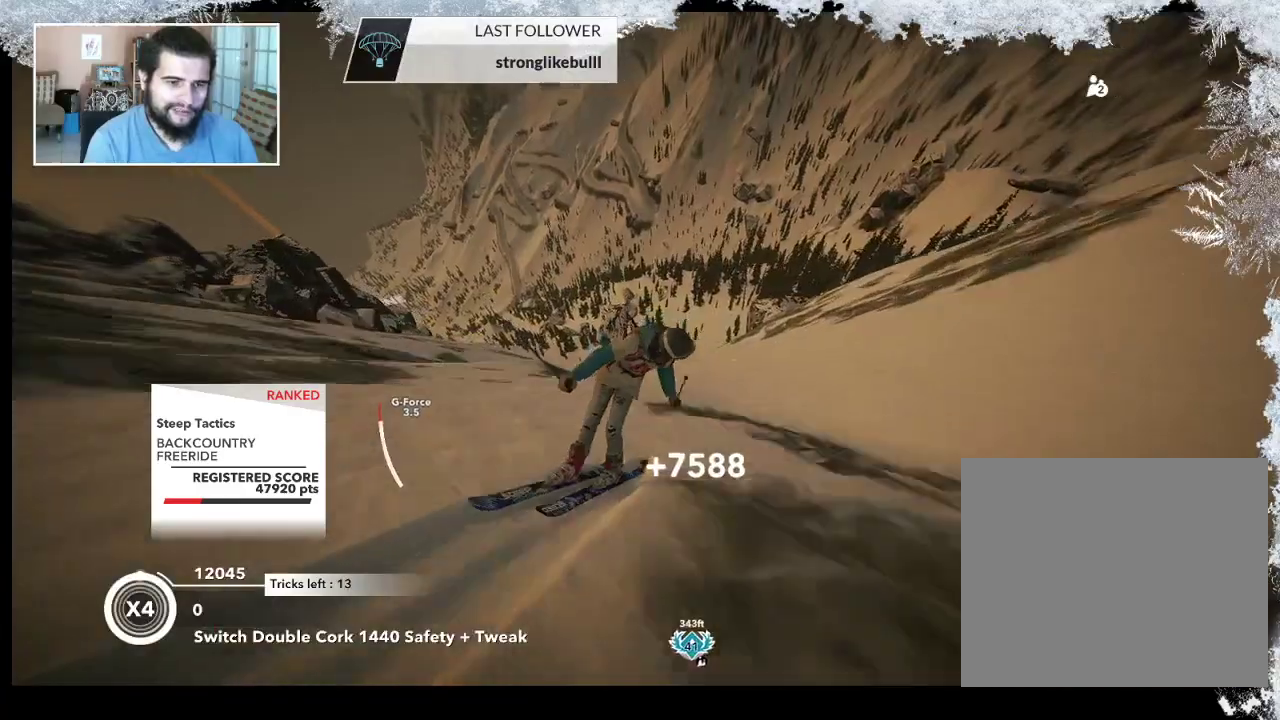
{"buttons": [], "left_stick": "right", "right_stick": "center", "events": [[433, "left_stick", "right"]]}
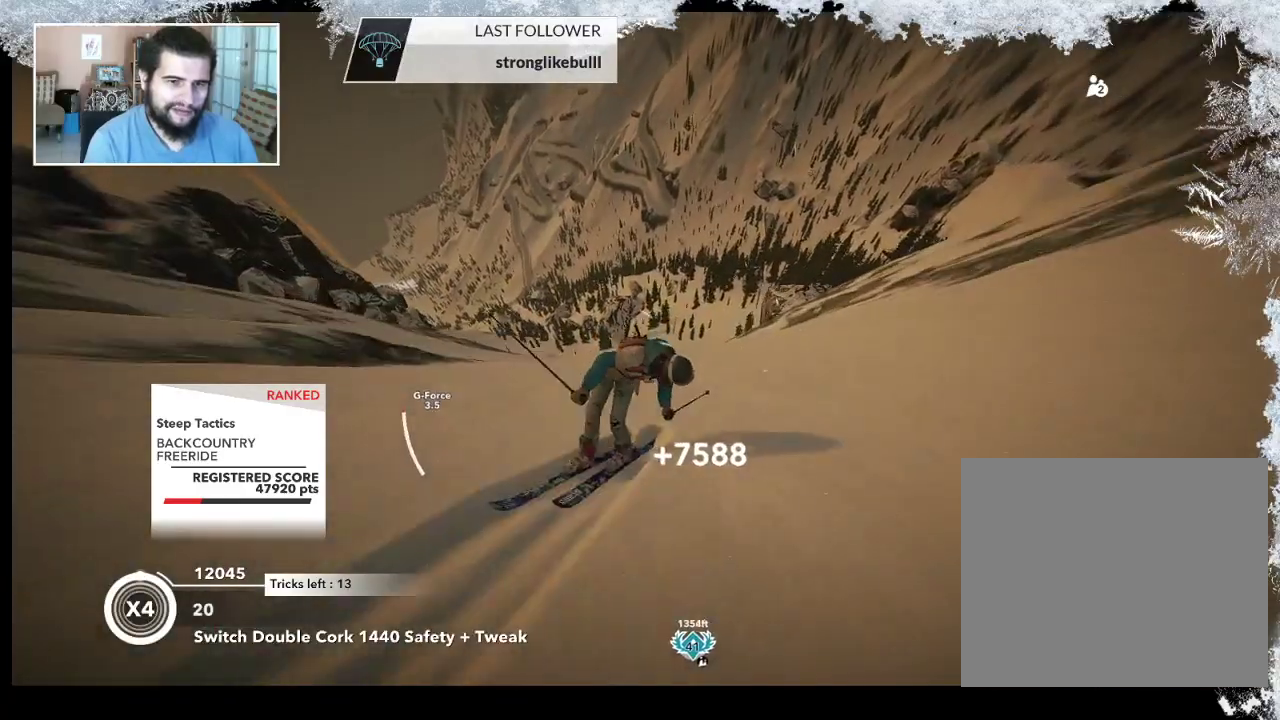
{"buttons": ["R2"], "left_stick": "up-right", "right_stick": "center", "events": [[133, "R2", "down"], [400, "left_stick", "up-right"]]}
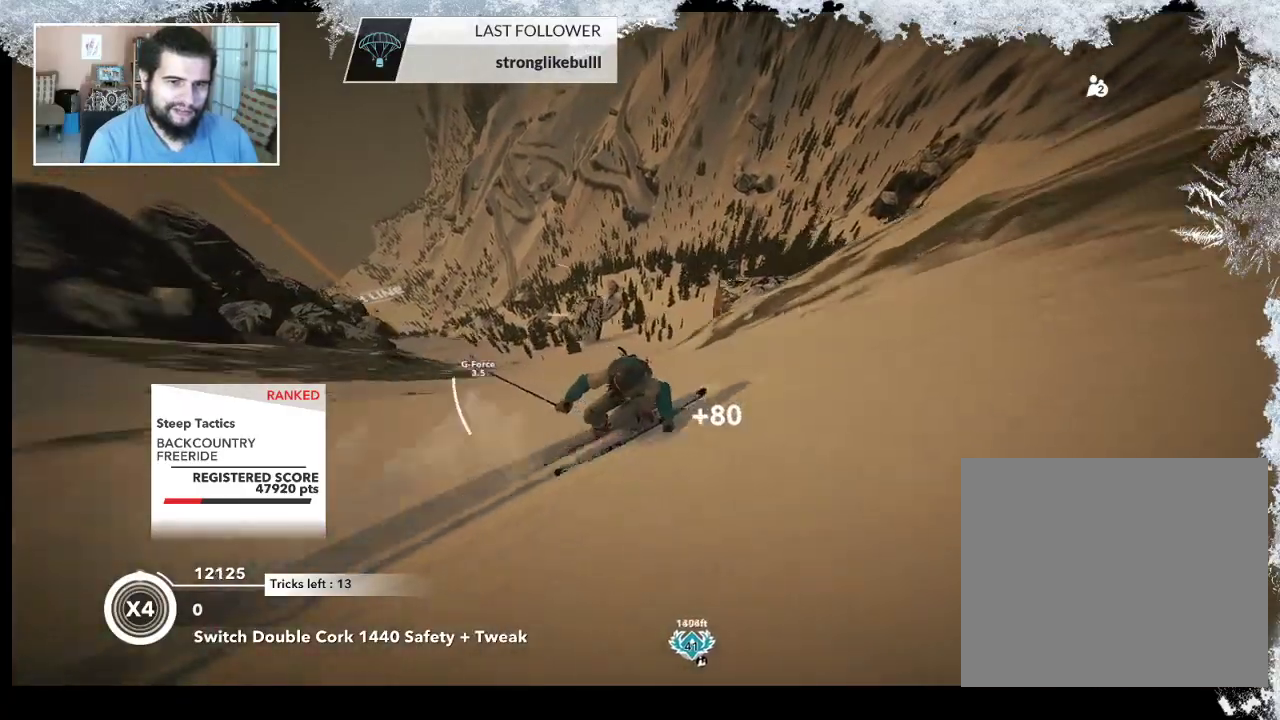
{"buttons": [], "left_stick": "up-right", "right_stick": "down", "events": [[300, "R2", "up"], [500, "right_stick", "down"]]}
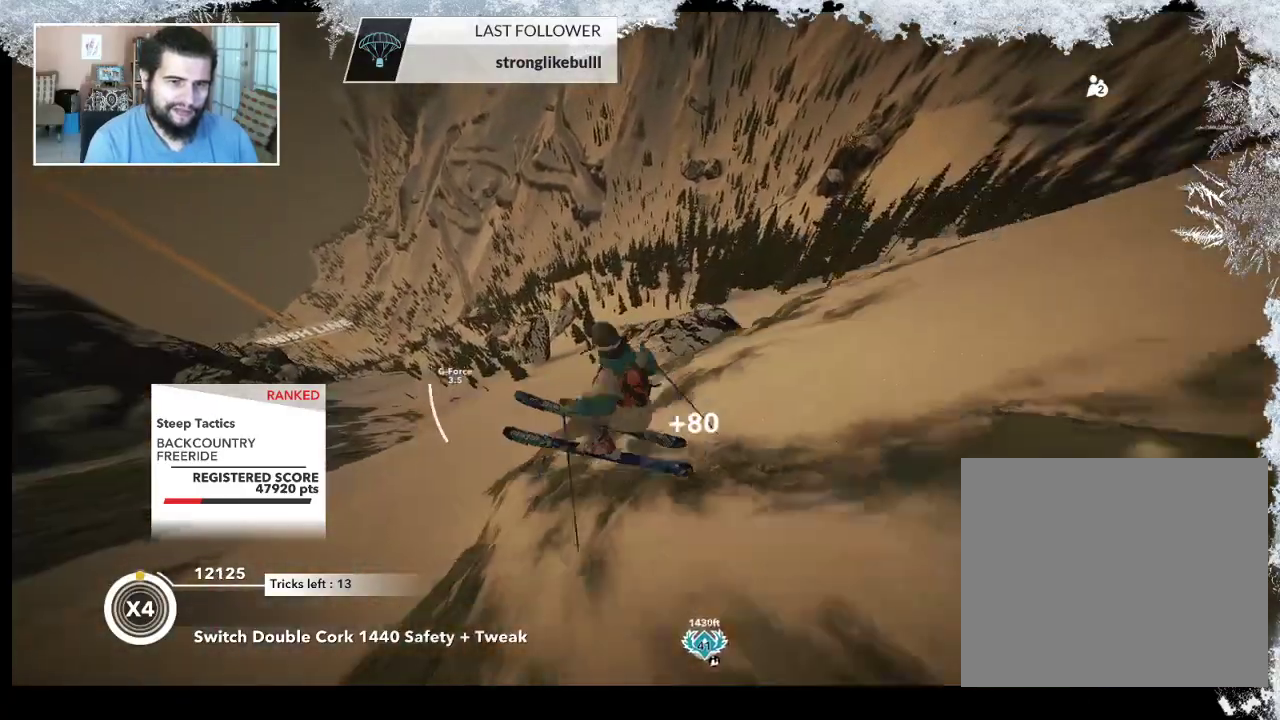
{"buttons": ["R2"], "left_stick": "right", "right_stick": "up-right", "events": [[33, "right_stick", "down-right"], [67, "R2", "down"], [433, "left_stick", "right"], [433, "right_stick", "up-right"]]}
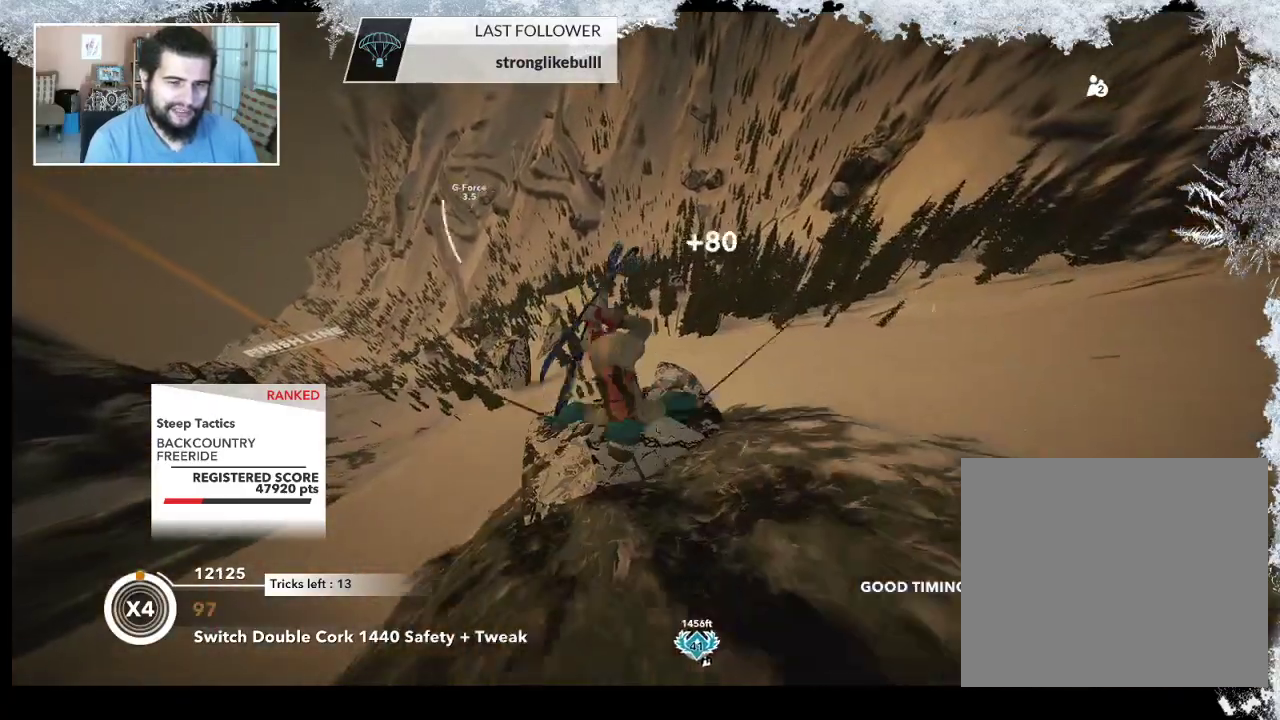
{"buttons": ["R2"], "left_stick": "left", "right_stick": "up", "events": [[33, "right_stick", "up"], [133, "left_stick", "down-left"], [467, "left_stick", "left"]]}
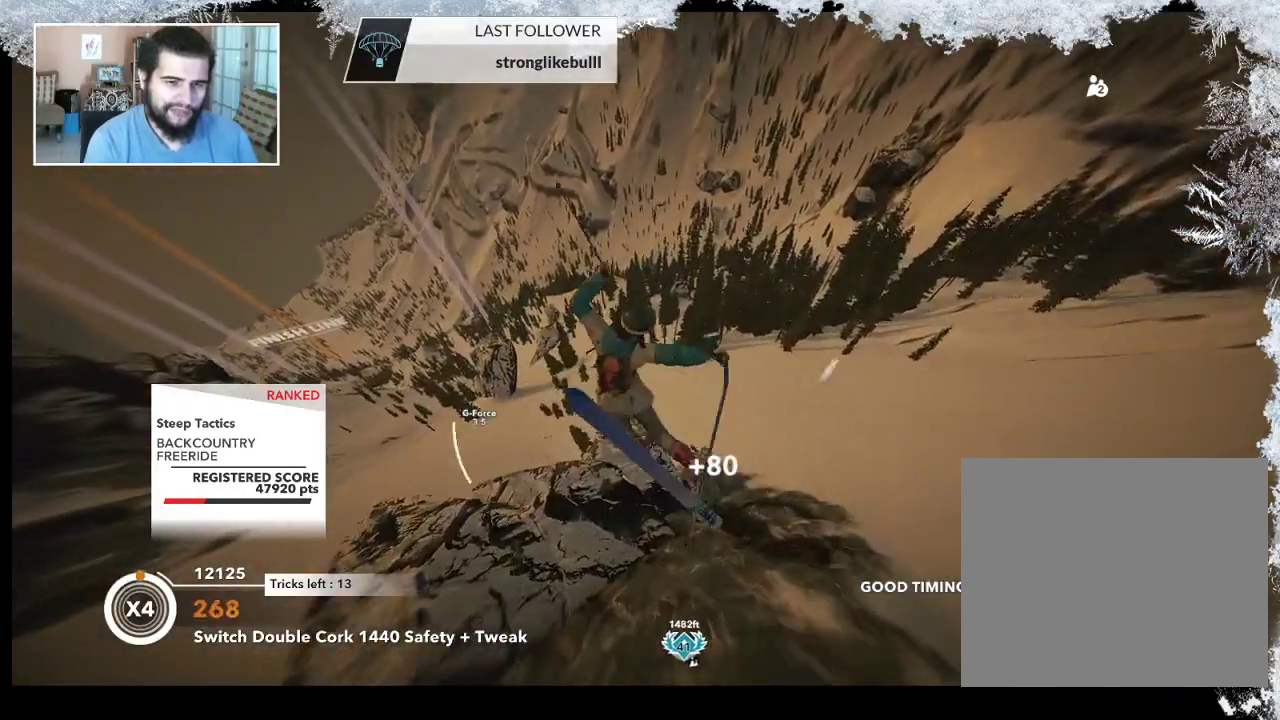
{"buttons": ["R2"], "left_stick": "center", "right_stick": "up", "events": [[467, "left_stick", "center"]]}